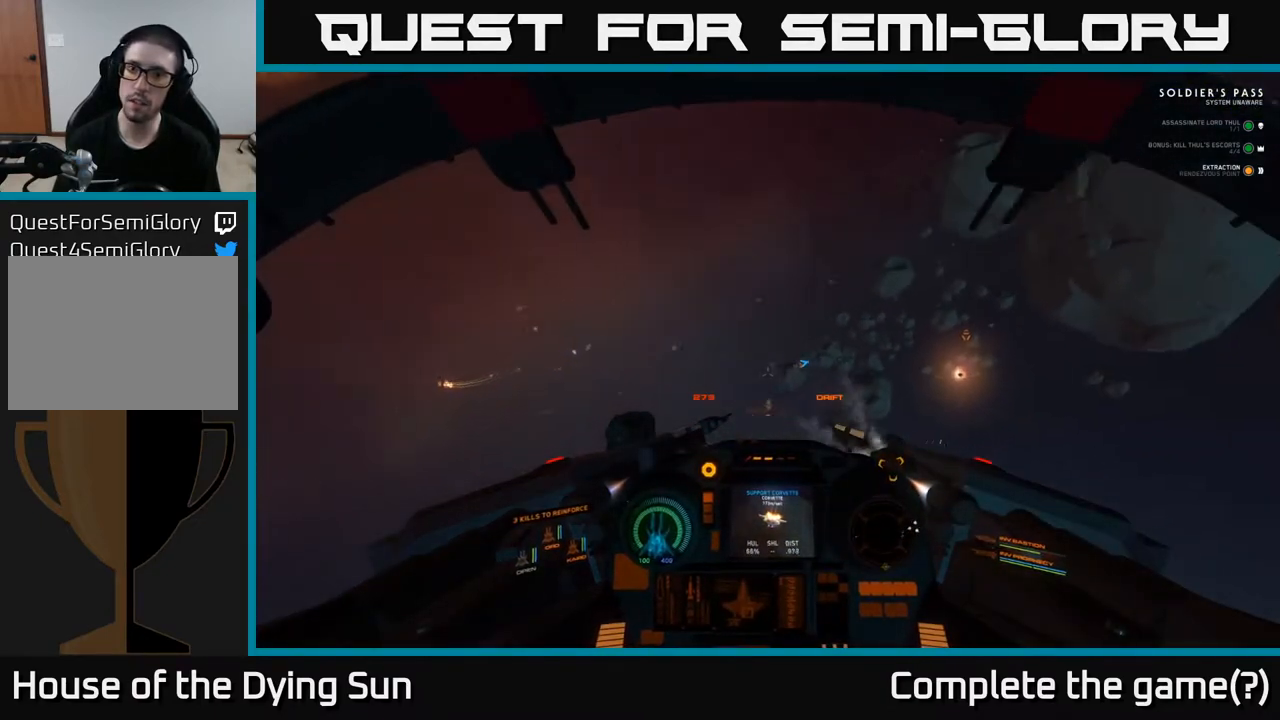
Gameplay with a controller (Xbox layout); each line is a JSON object with the inputs held at the frame after it. "events" lists button and stick changes between this image and that frame as [ms after this image, input, new state], when the widget could be followed in between.
{"buttons": ["L1"], "left_stick": "center", "right_stick": "up-right", "events": []}
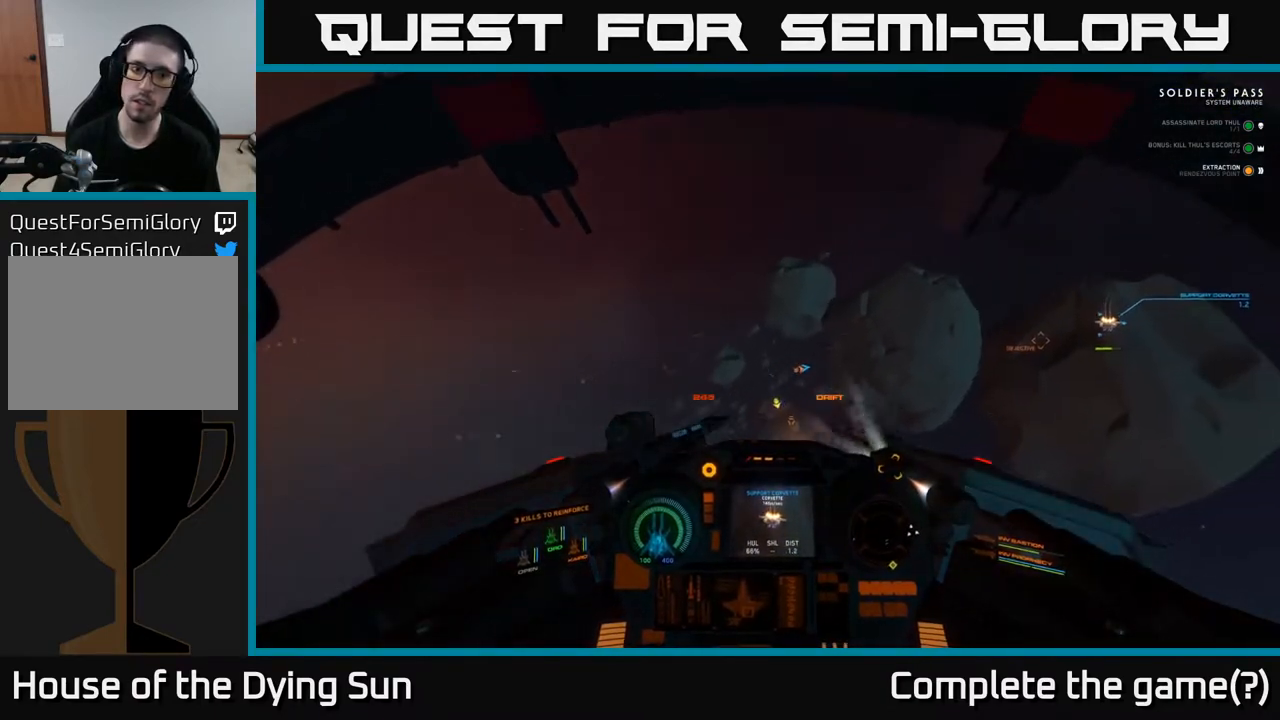
{"buttons": ["L2"], "left_stick": "center", "right_stick": "right", "events": [[200, "right_stick", "right"], [267, "L1", "up"], [400, "L2", "down"]]}
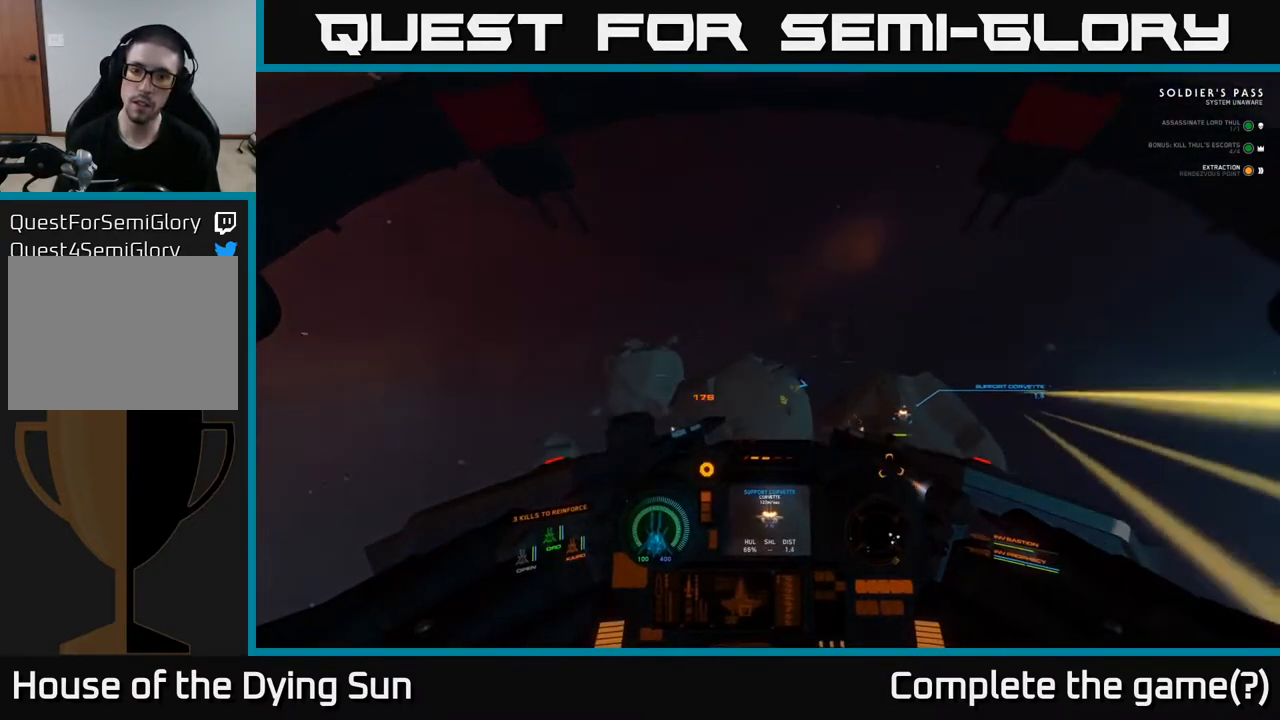
{"buttons": ["L2"], "left_stick": "center", "right_stick": "center", "events": [[50, "L2", "up"], [133, "right_stick", "down-right"], [167, "L2", "down"], [267, "right_stick", "down"], [417, "right_stick", "center"]]}
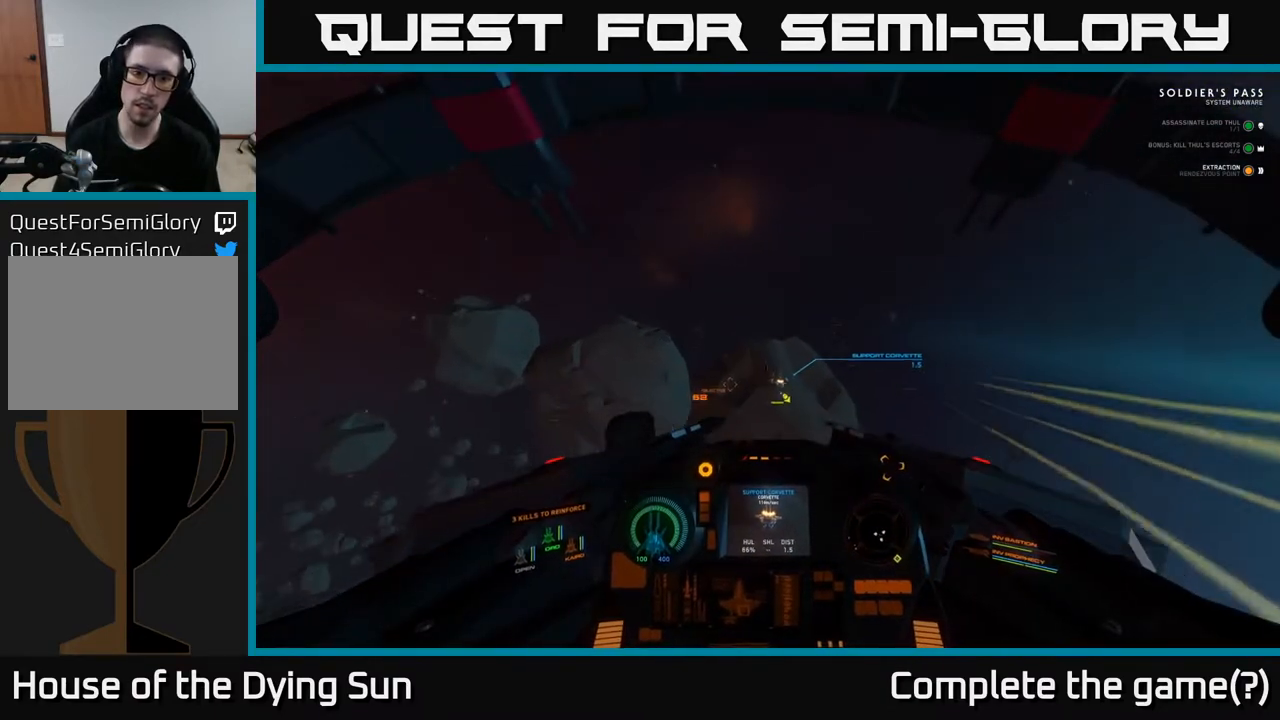
{"buttons": ["L2"], "left_stick": "center", "right_stick": "center", "events": [[67, "right_stick", "up"], [200, "right_stick", "center"], [300, "right_stick", "down"], [467, "right_stick", "center"]]}
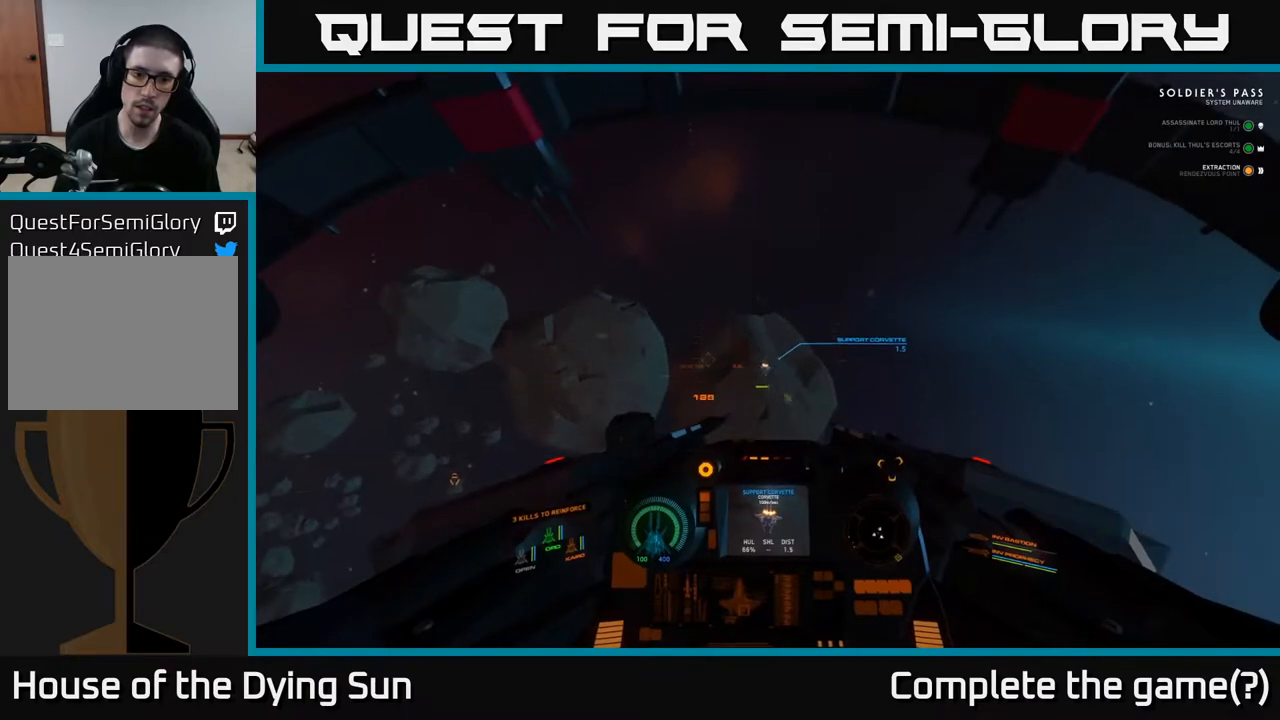
{"buttons": ["L2"], "left_stick": "center", "right_stick": "right", "events": [[117, "right_stick", "up"], [217, "R2", "down"], [250, "right_stick", "center"], [300, "R2", "up"], [500, "right_stick", "right"]]}
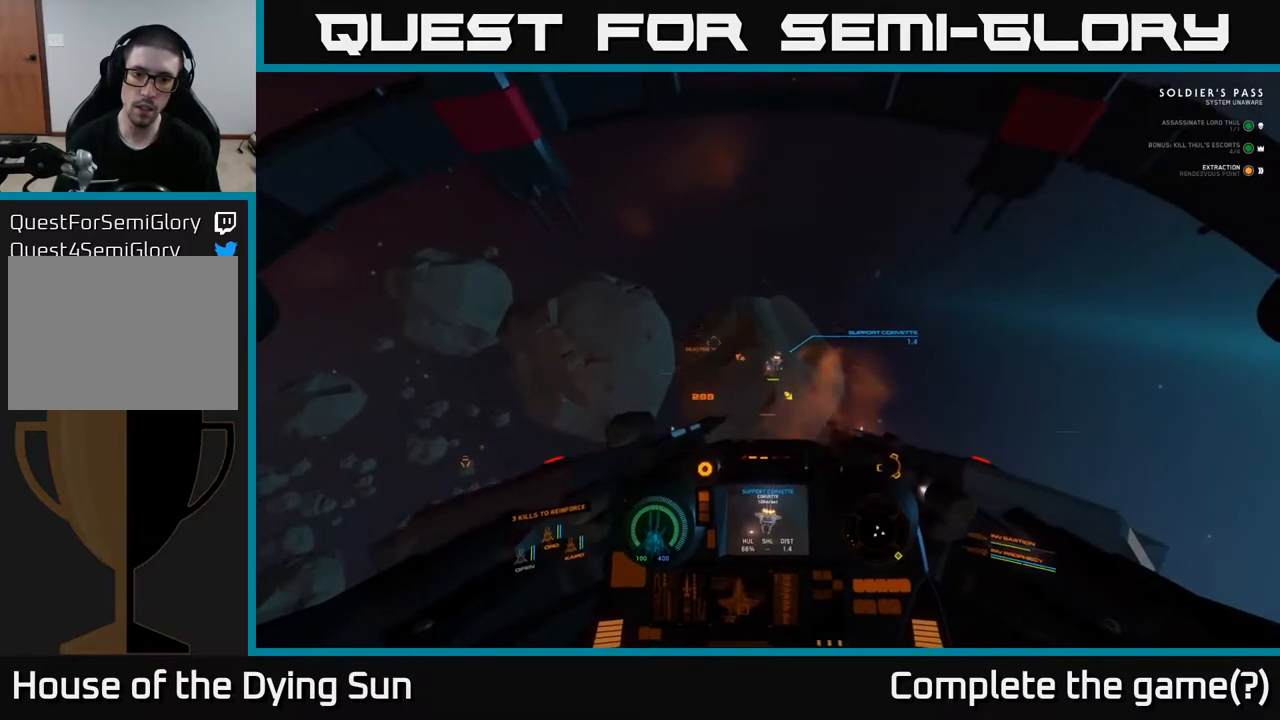
{"buttons": ["L2"], "left_stick": "center", "right_stick": "down-right", "events": [[67, "right_stick", "up-right"], [167, "right_stick", "center"], [267, "right_stick", "down-right"], [350, "R2", "down"], [433, "R2", "up"]]}
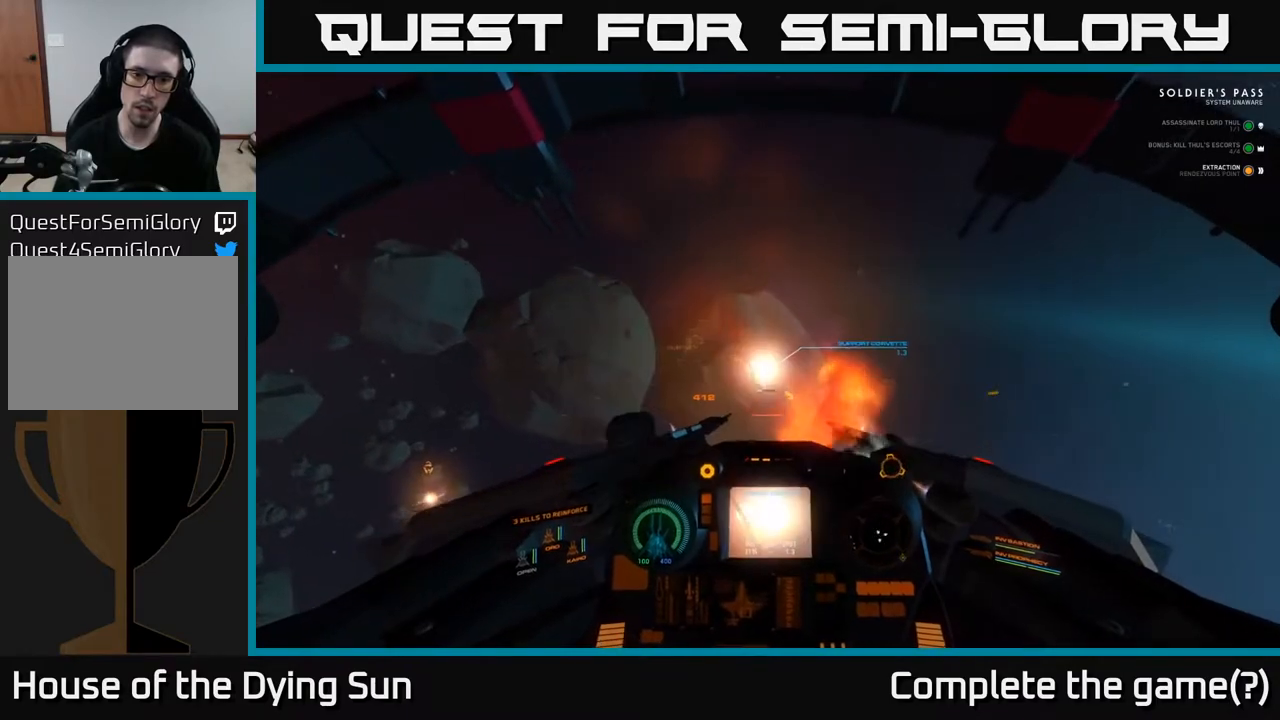
{"buttons": ["L2"], "left_stick": "center", "right_stick": "down", "events": [[50, "right_stick", "center"], [233, "right_stick", "down"]]}
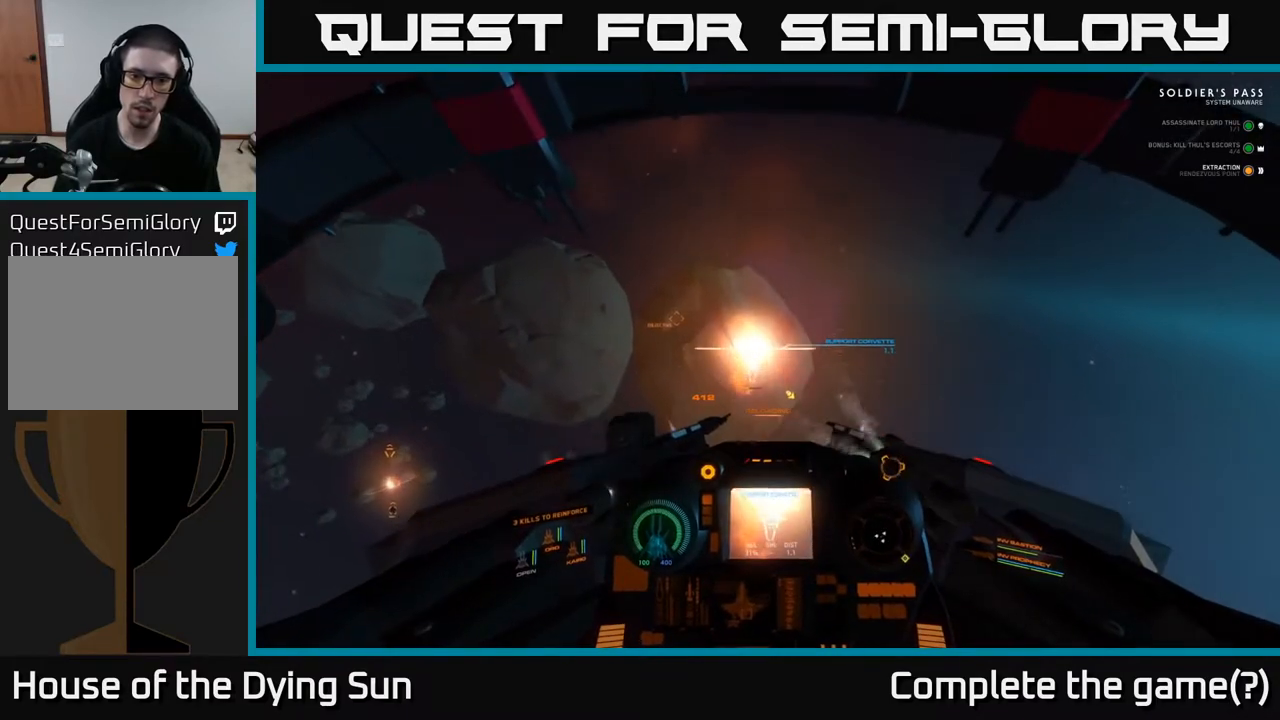
{"buttons": ["L1"], "left_stick": "center", "right_stick": "down", "events": [[317, "L2", "up"], [400, "L1", "down"]]}
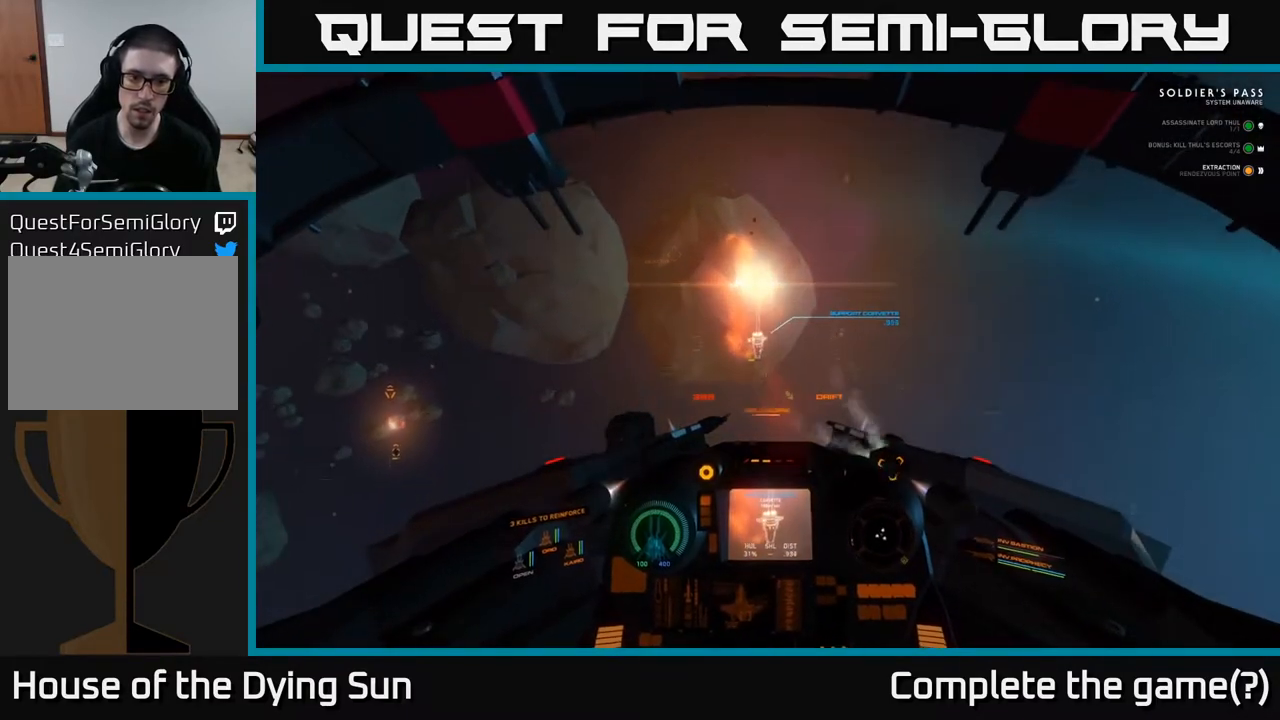
{"buttons": ["L1"], "left_stick": "center", "right_stick": "center", "events": [[483, "right_stick", "center"]]}
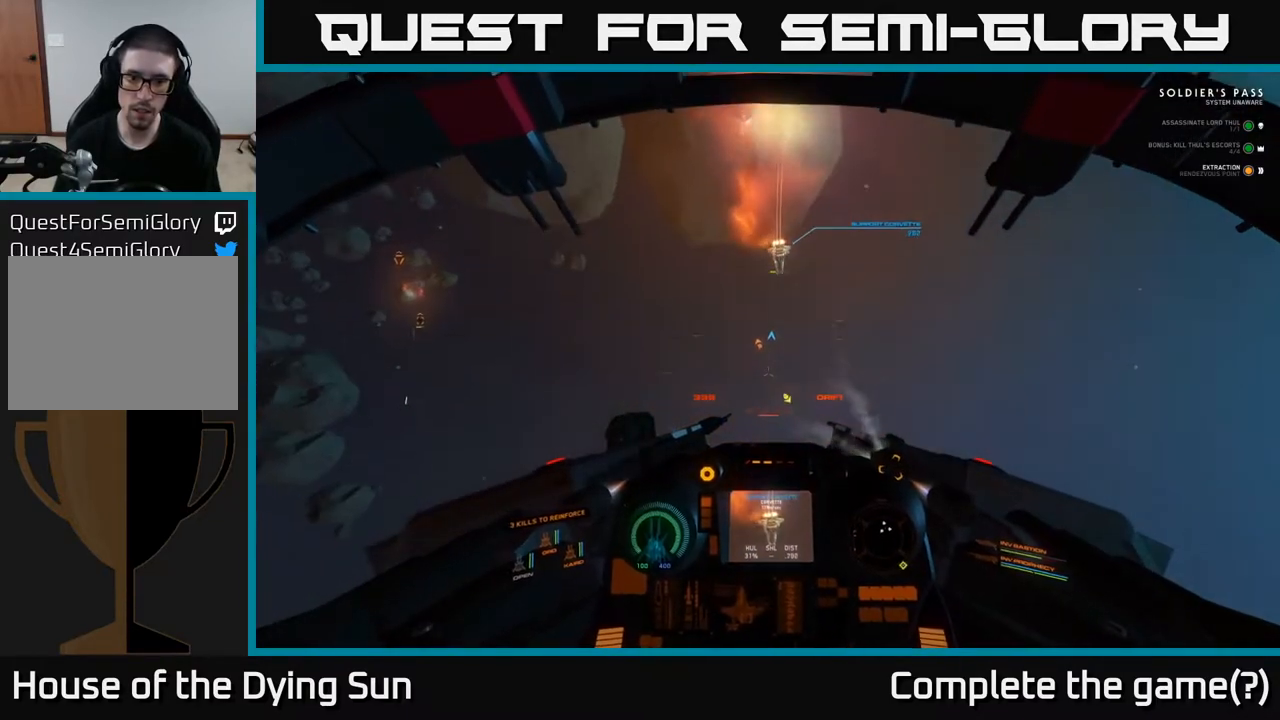
{"buttons": [], "left_stick": "center", "right_stick": "center", "events": [[233, "right_stick", "down-right"], [400, "right_stick", "center"], [467, "L1", "up"]]}
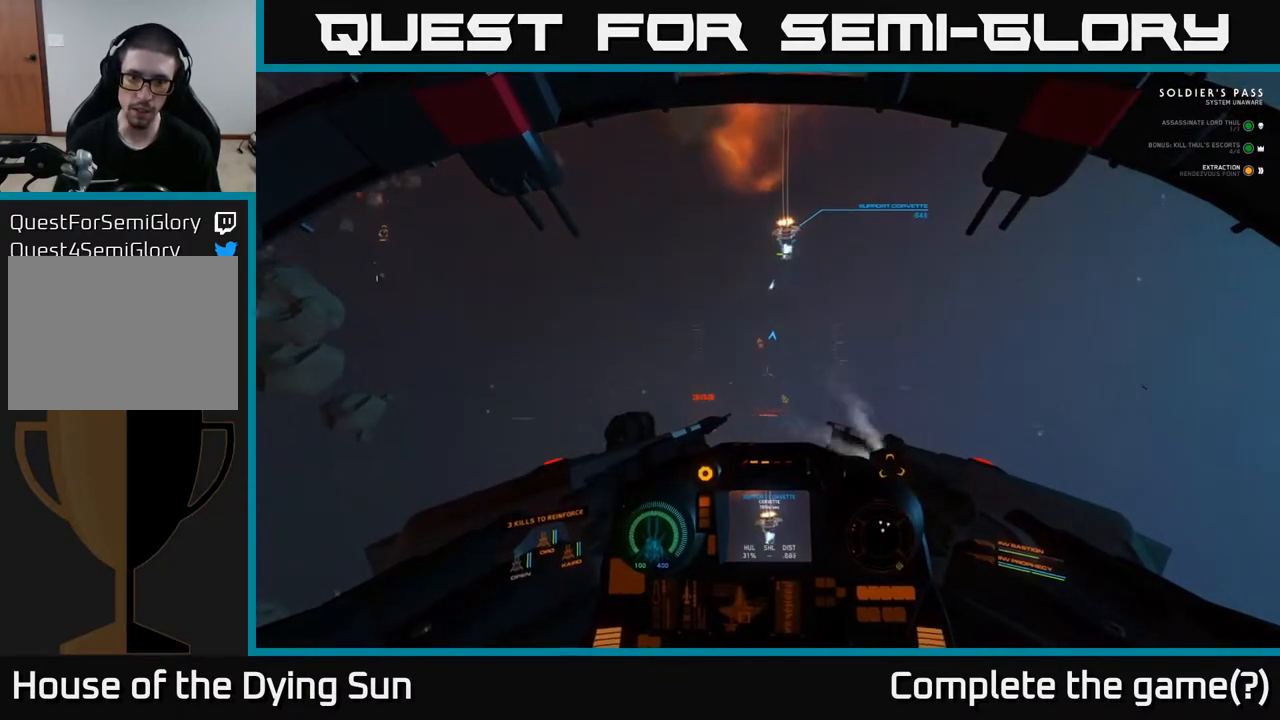
{"buttons": [], "left_stick": "center", "right_stick": "down", "events": [[67, "L2", "down"], [167, "right_stick", "down-right"], [300, "L2", "up"], [417, "right_stick", "down"]]}
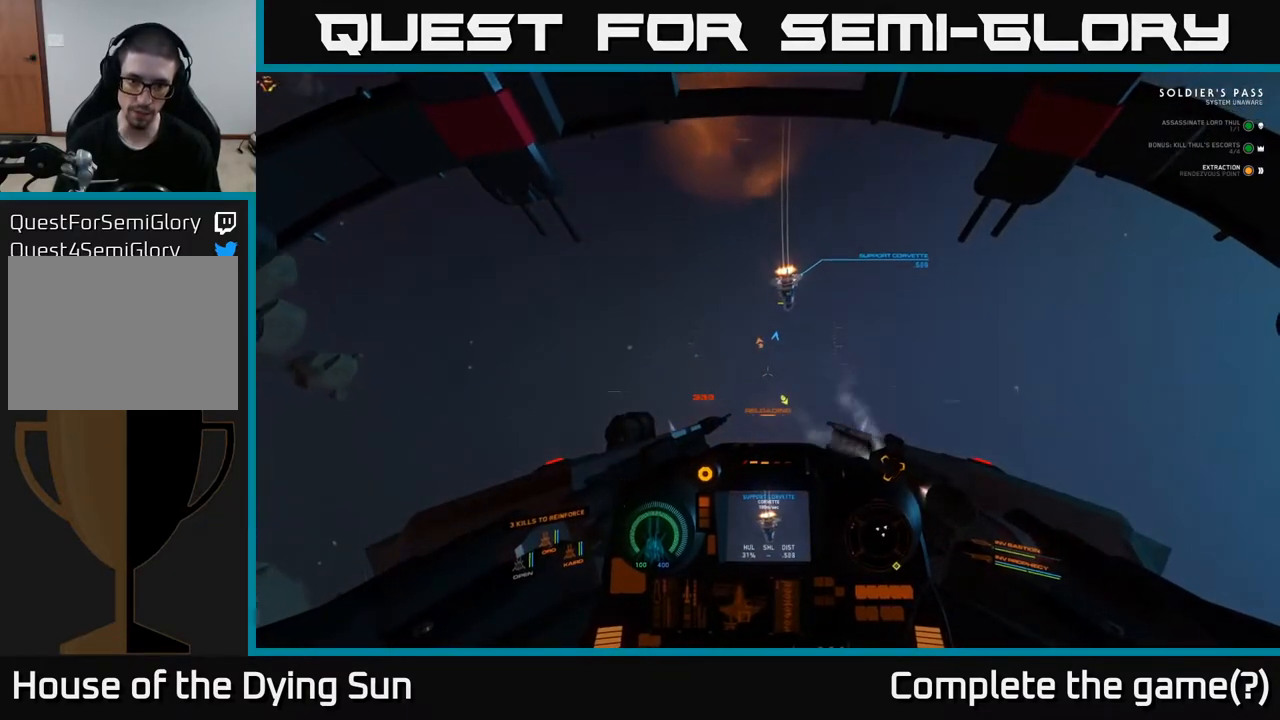
{"buttons": ["L1"], "left_stick": "center", "right_stick": "down", "events": [[317, "L1", "down"]]}
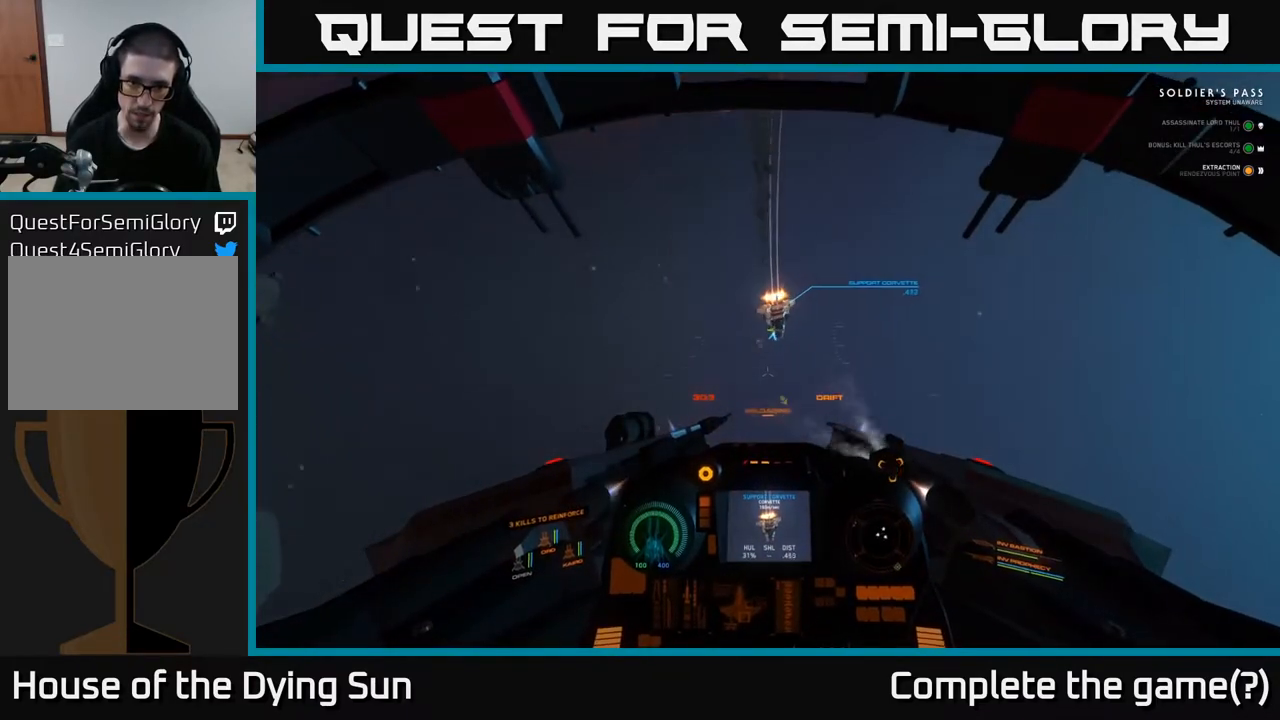
{"buttons": [], "left_stick": "center", "right_stick": "down", "events": [[67, "L1", "up"], [183, "L1", "down"], [300, "right_stick", "center"], [350, "L1", "up"], [417, "right_stick", "down"]]}
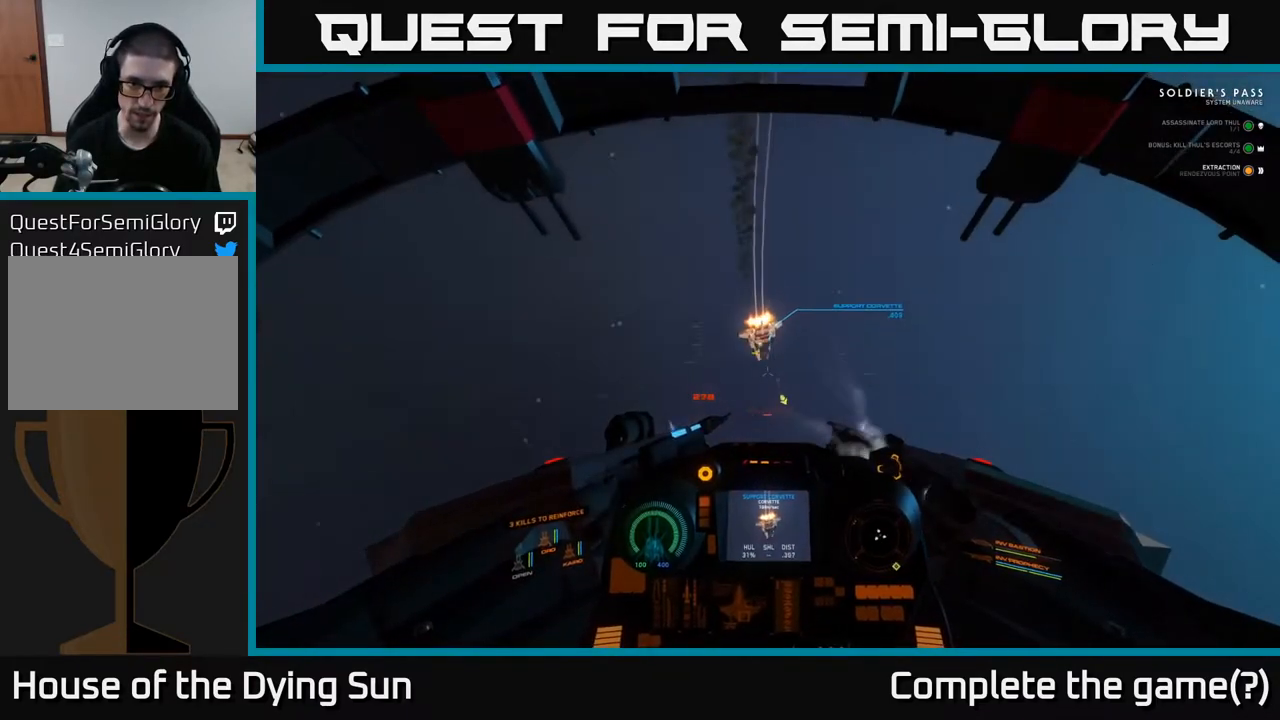
{"buttons": [], "left_stick": "center", "right_stick": "down", "events": [[17, "L2", "down"], [100, "L2", "up"]]}
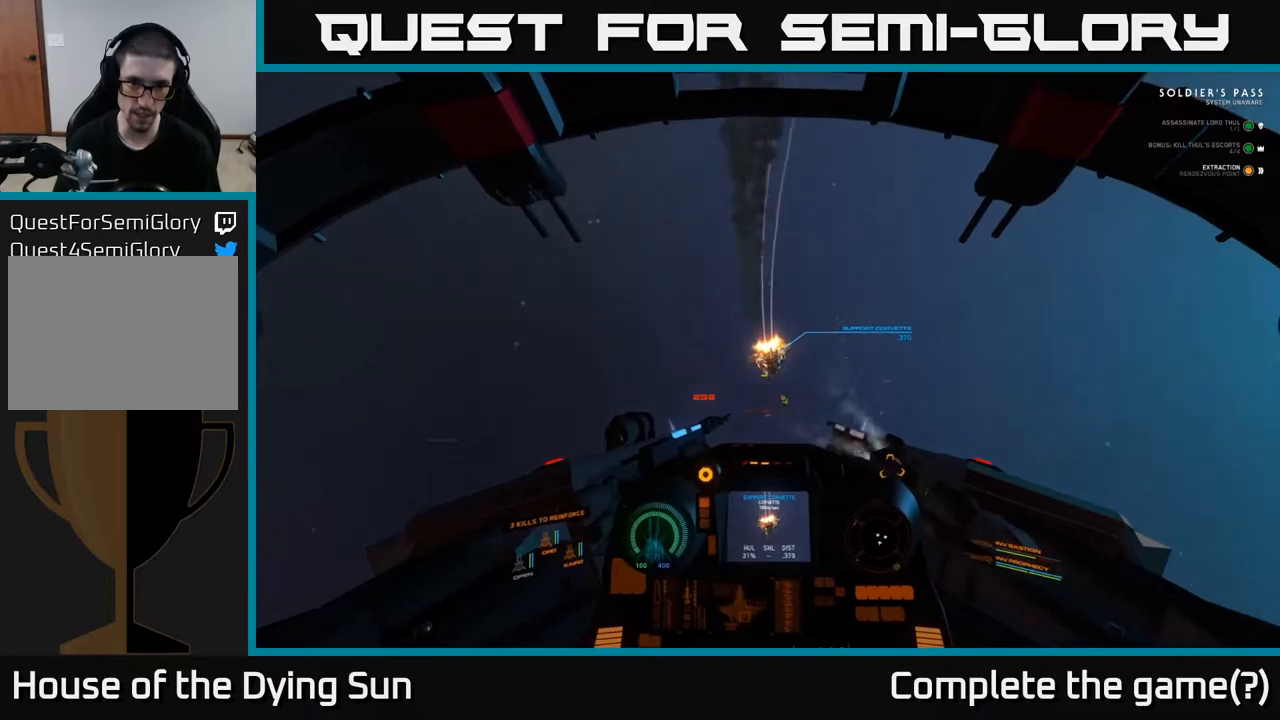
{"buttons": [], "left_stick": "down", "right_stick": "down-right", "events": [[200, "right_stick", "center"], [283, "left_stick", "down"], [383, "right_stick", "down-right"]]}
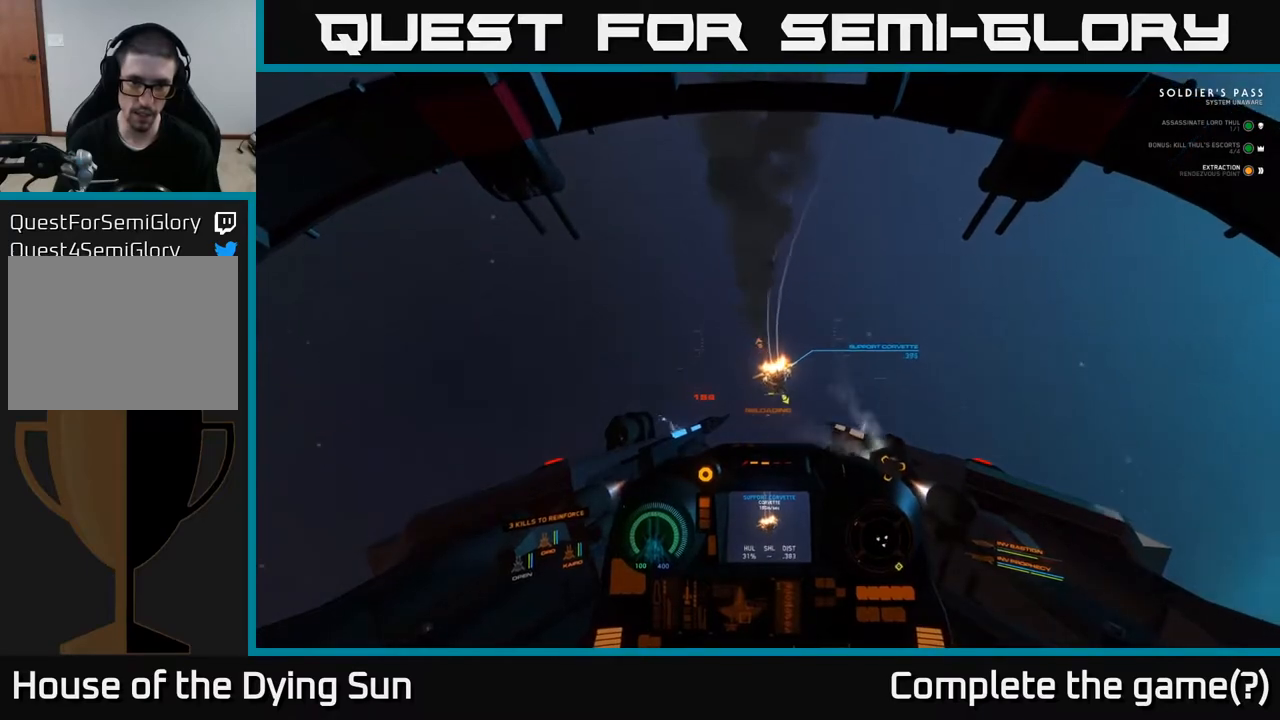
{"buttons": [], "left_stick": "center", "right_stick": "down", "events": [[150, "right_stick", "center"], [333, "right_stick", "down"], [450, "left_stick", "center"]]}
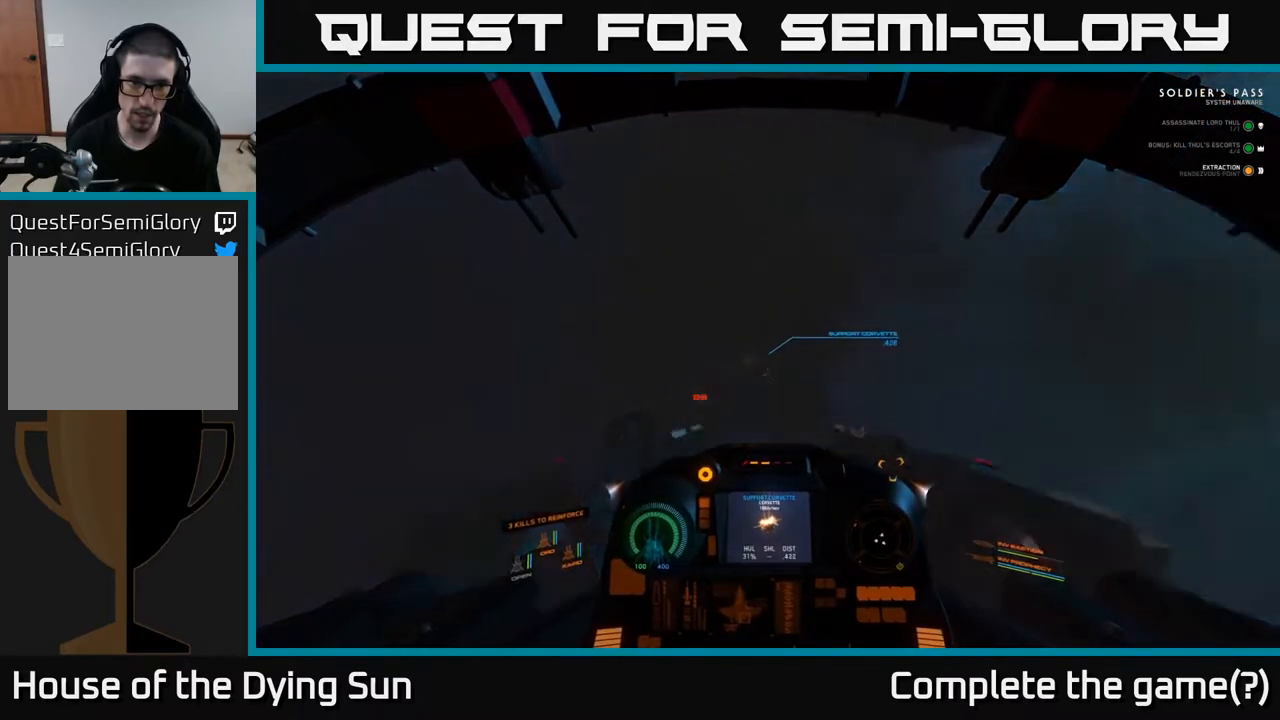
{"buttons": ["R2"], "left_stick": "center", "right_stick": "down-left", "events": [[33, "right_stick", "center"], [150, "right_stick", "up"], [333, "right_stick", "center"], [467, "R2", "down"], [483, "right_stick", "down-left"]]}
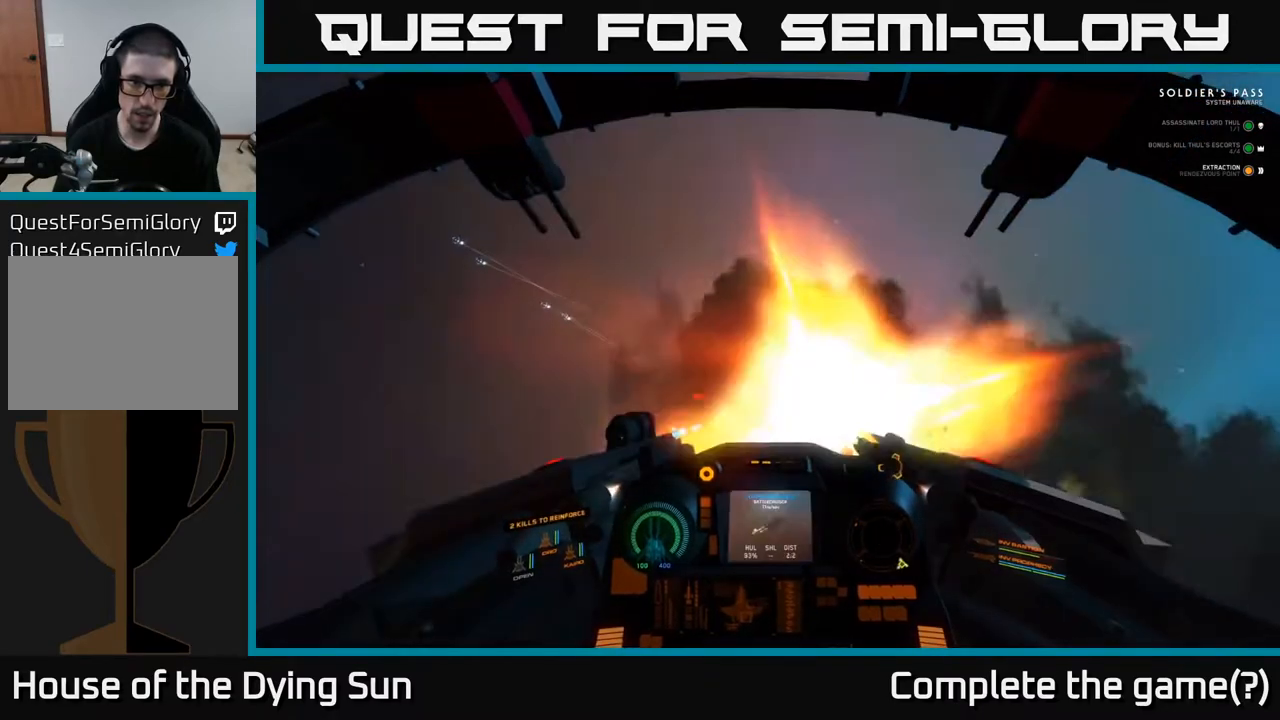
{"buttons": [], "left_stick": "center", "right_stick": "down", "events": [[67, "right_stick", "down"], [83, "R2", "up"], [133, "L2", "down"], [250, "right_stick", "center"], [400, "L2", "up"], [400, "right_stick", "down"]]}
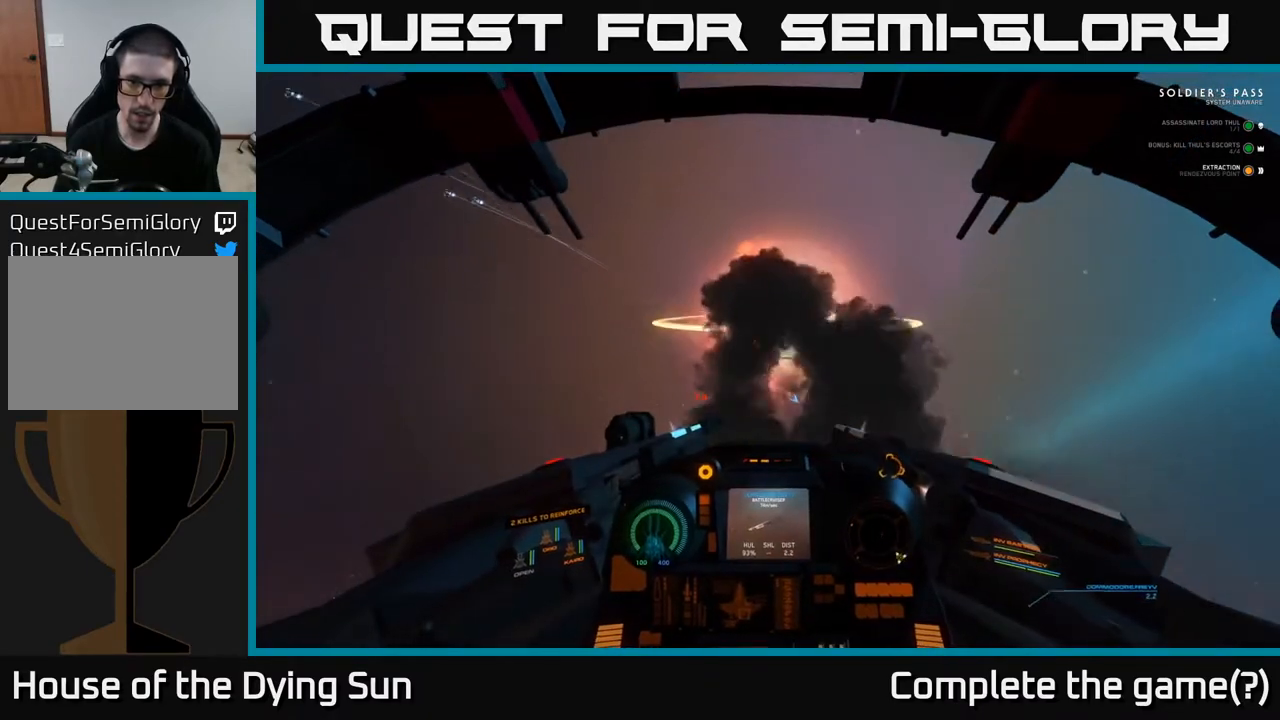
{"buttons": [], "left_stick": "center", "right_stick": "down-right", "events": [[117, "right_stick", "right"], [167, "right_stick", "down-right"], [233, "L2", "down"], [433, "L2", "up"]]}
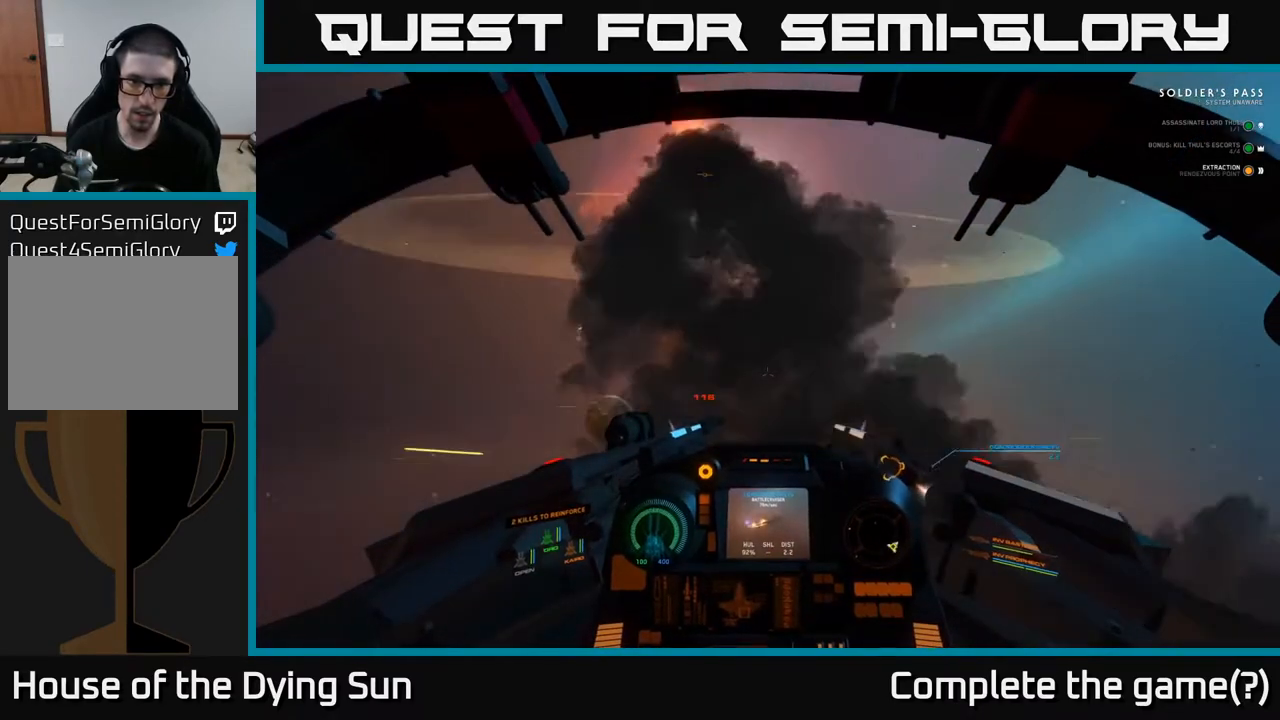
{"buttons": ["L2"], "left_stick": "center", "right_stick": "center", "events": [[217, "L2", "down"], [217, "right_stick", "right"], [417, "right_stick", "center"]]}
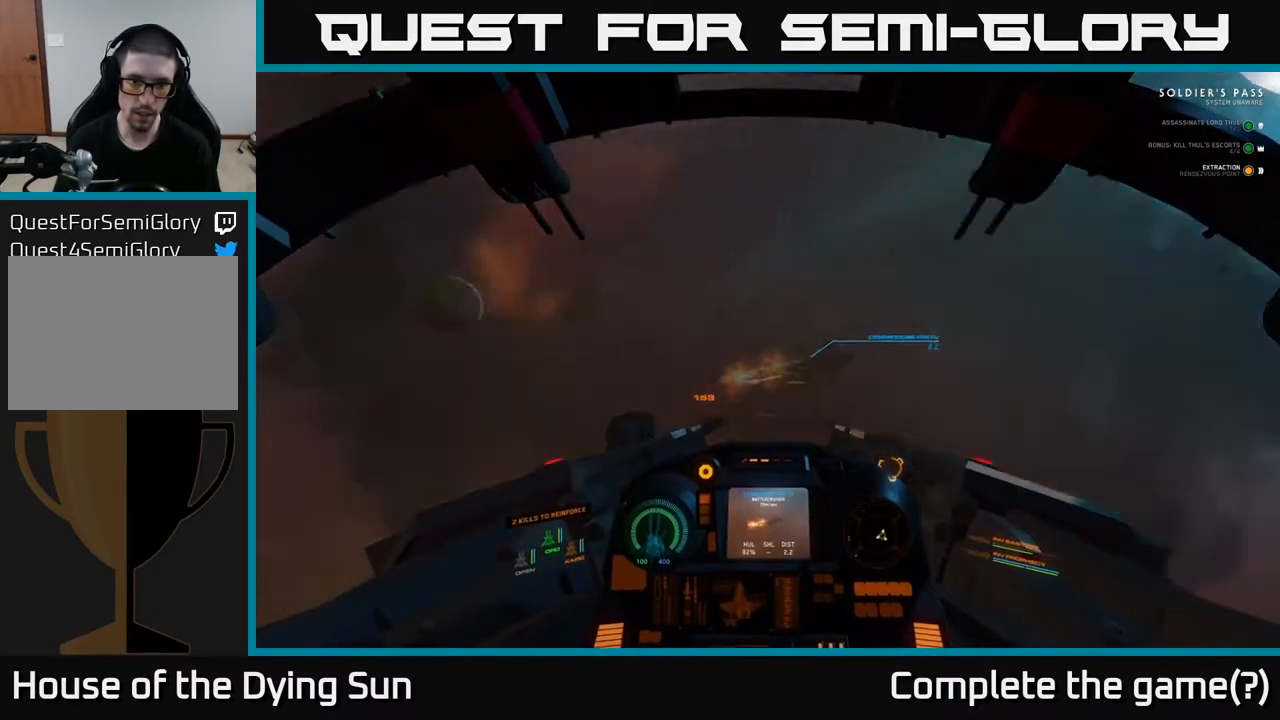
{"buttons": ["L2"], "left_stick": "center", "right_stick": "up-left", "events": [[100, "right_stick", "up"], [250, "right_stick", "center"], [467, "right_stick", "up-left"]]}
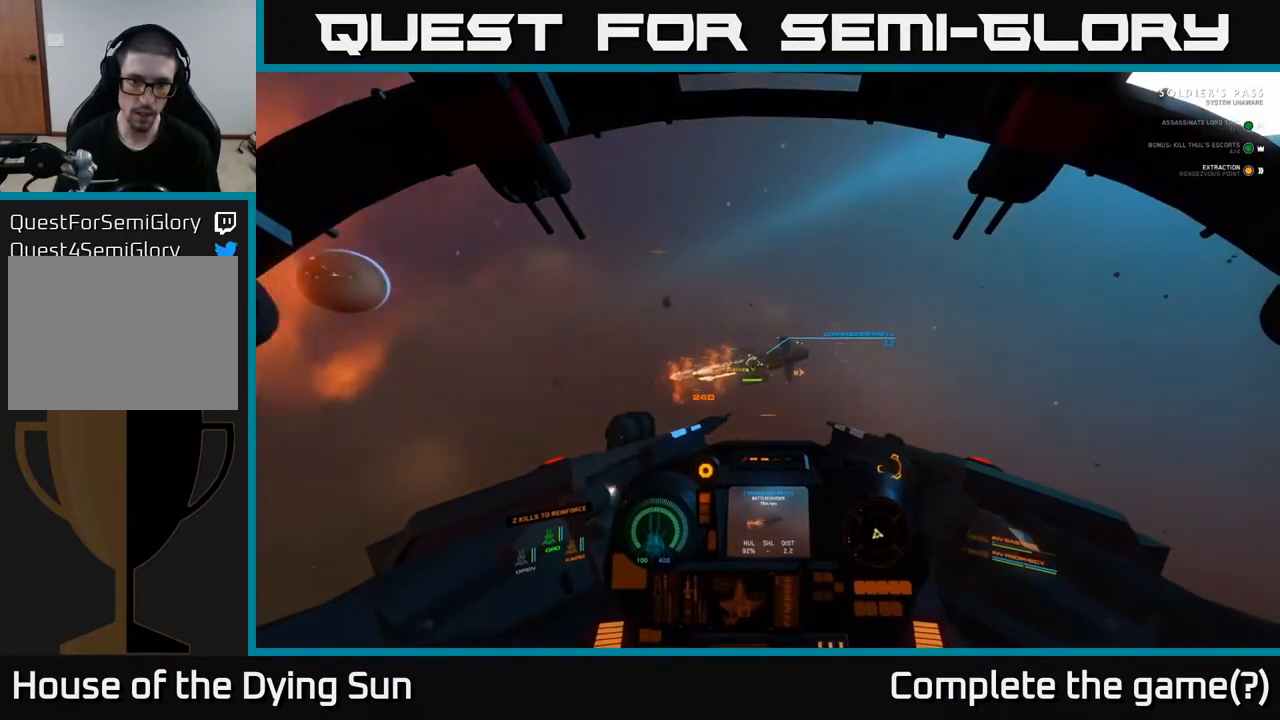
{"buttons": [], "left_stick": "center", "right_stick": "down-right", "events": [[133, "right_stick", "center"], [233, "R2", "down"], [333, "R2", "up"], [350, "right_stick", "down"], [433, "L2", "up"], [433, "right_stick", "down-right"]]}
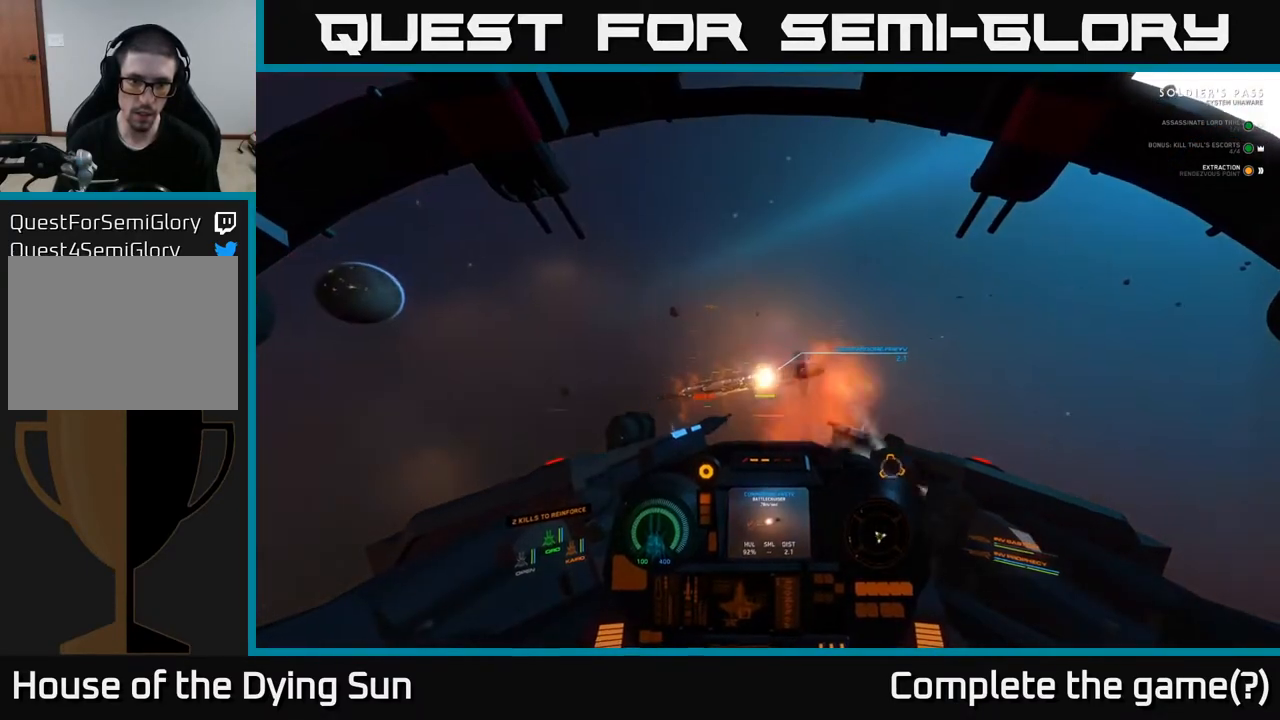
{"buttons": ["L2", "L3"], "left_stick": "center", "right_stick": "down-right", "events": [[17, "right_stick", "center"], [50, "L2", "down"], [350, "right_stick", "down-right"], [367, "L3", "down"]]}
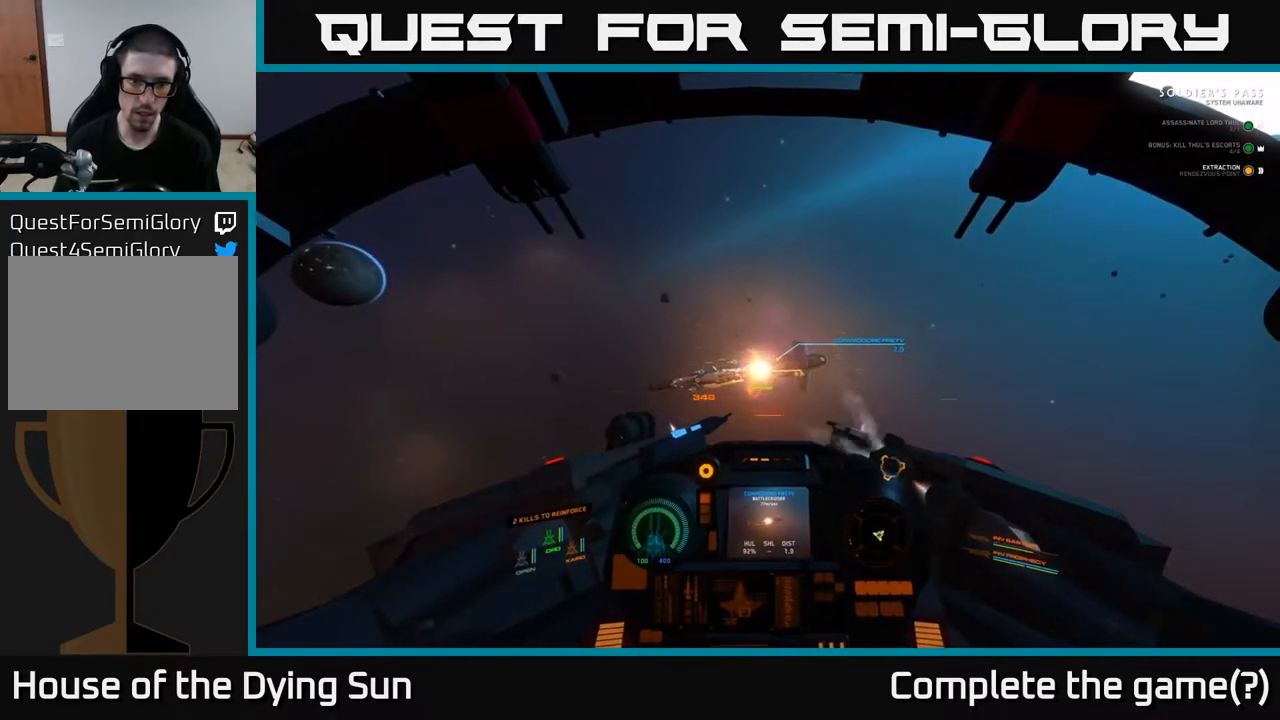
{"buttons": ["L2"], "left_stick": "center", "right_stick": "center", "events": [[100, "L3", "up"], [150, "right_stick", "center"]]}
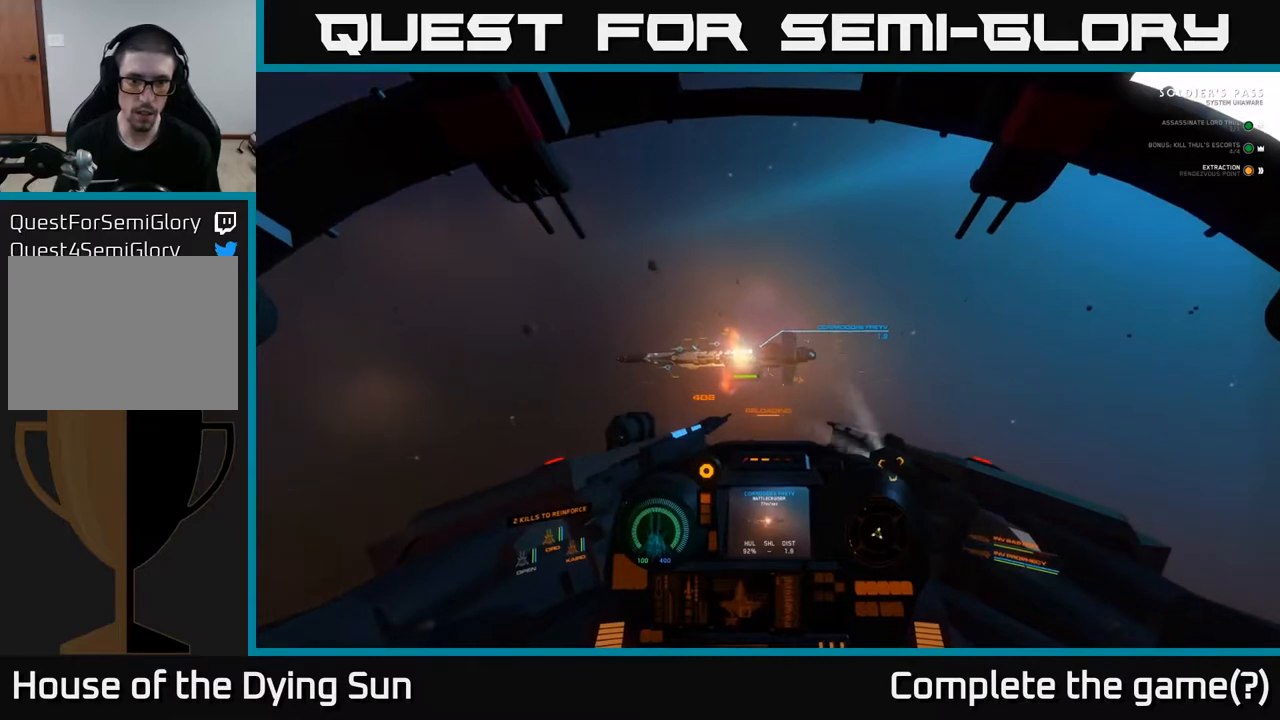
{"buttons": [], "left_stick": "center", "right_stick": "center", "events": [[133, "right_stick", "up"], [200, "right_stick", "up-left"], [283, "L2", "up"], [300, "right_stick", "center"], [417, "R1", "down"], [500, "R1", "up"]]}
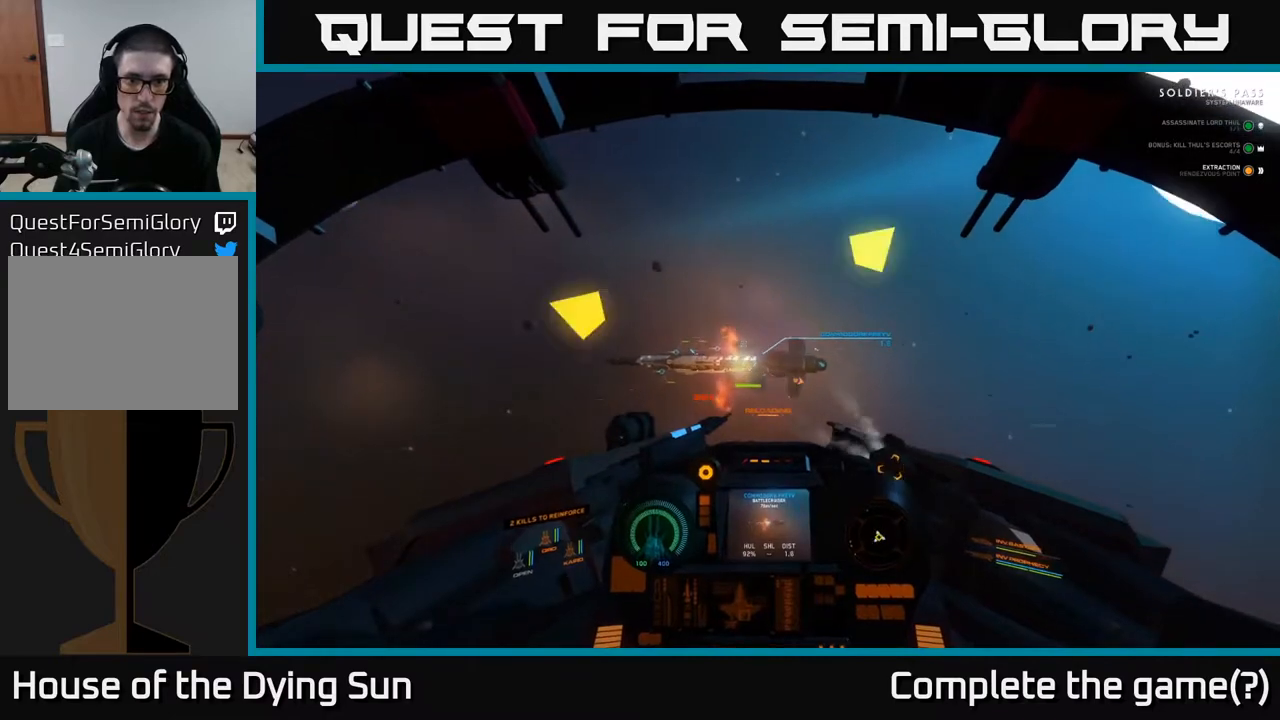
{"buttons": [], "left_stick": "center", "right_stick": "center", "events": [[100, "right_stick", "up"], [267, "right_stick", "center"], [383, "R1", "down"], [483, "R1", "up"]]}
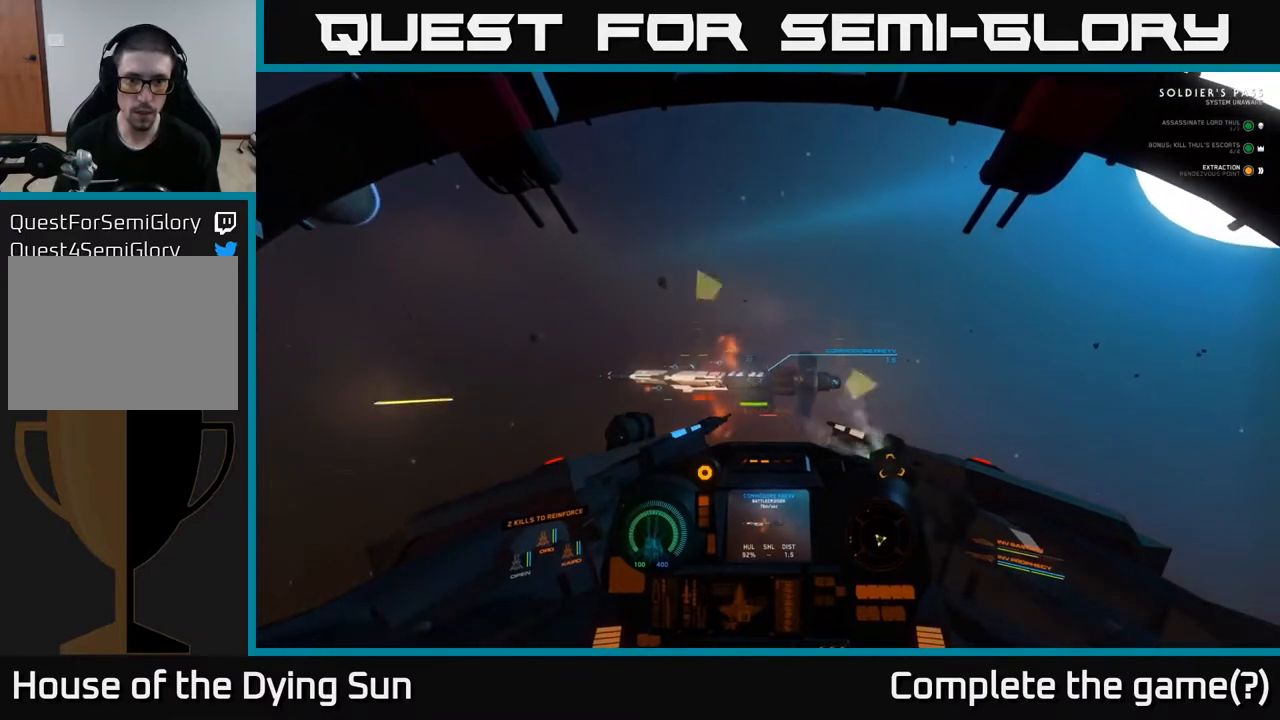
{"buttons": [], "left_stick": "center", "right_stick": "center", "events": [[83, "right_stick", "up"], [200, "right_stick", "center"], [417, "right_stick", "down-left"], [433, "R1", "down"], [483, "right_stick", "center"], [500, "R1", "up"]]}
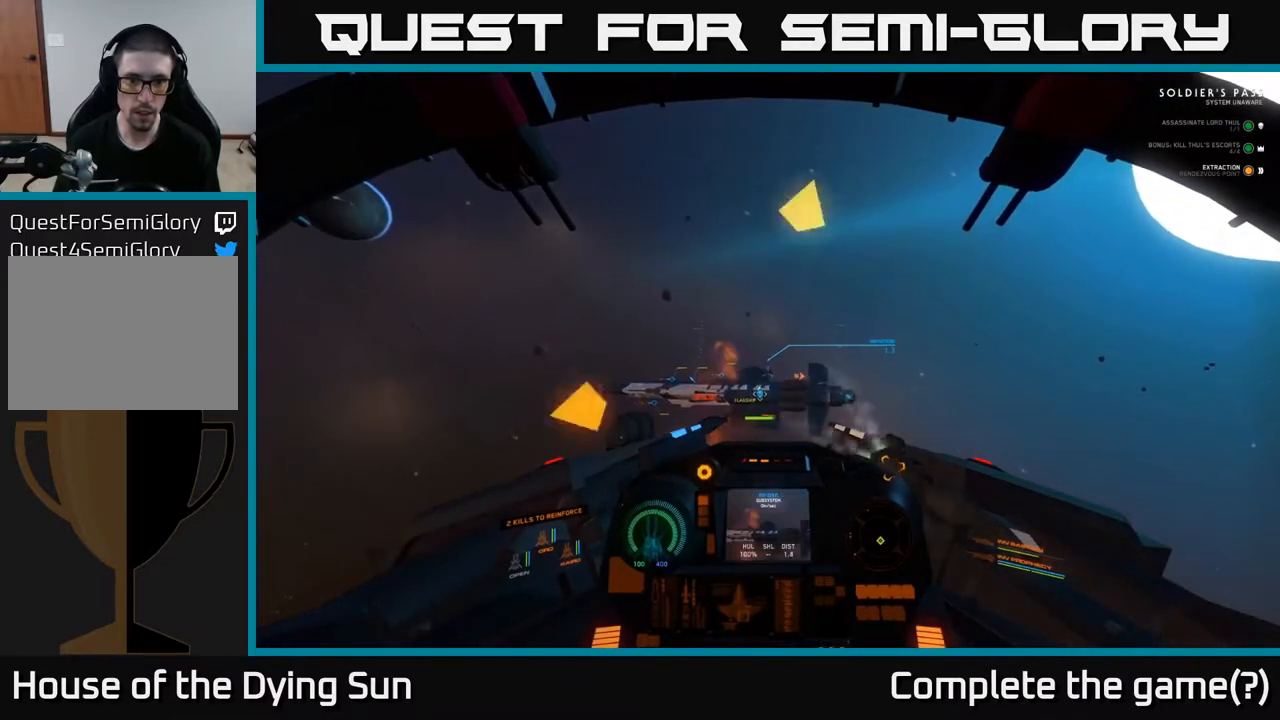
{"buttons": ["DPAD_UP"], "left_stick": "center", "right_stick": "center", "events": [[333, "DPAD_UP", "down"]]}
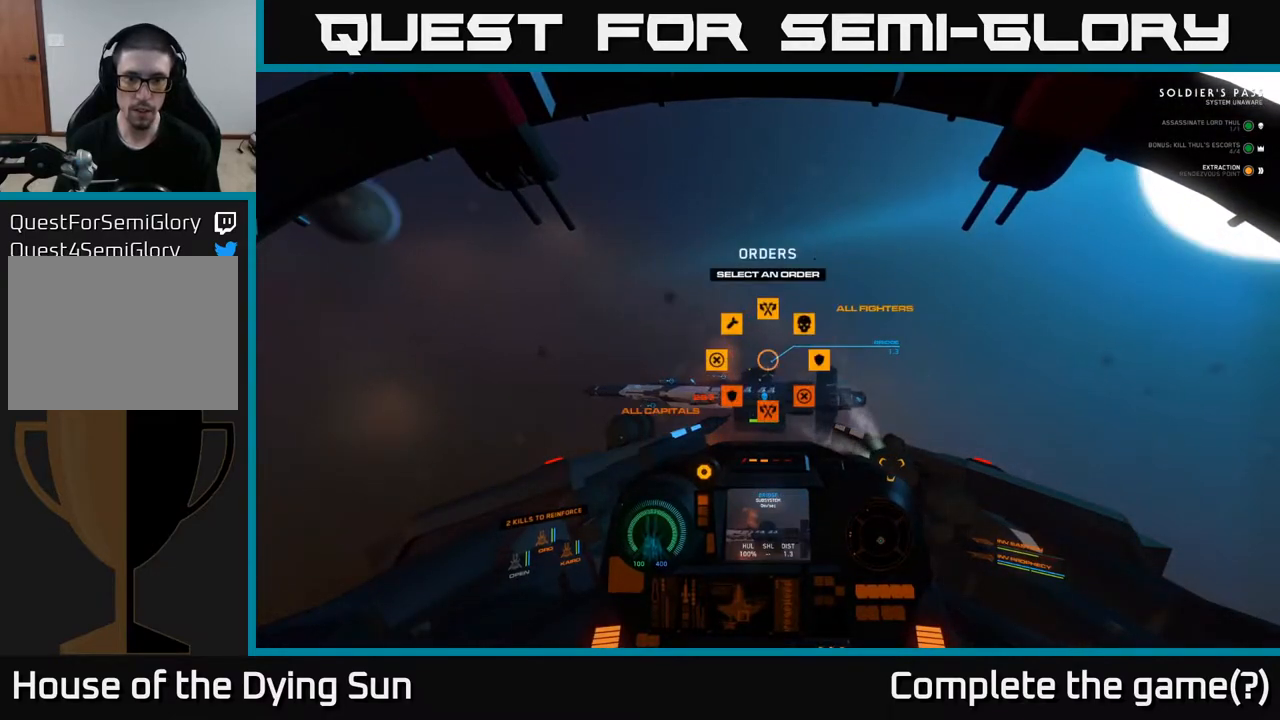
{"buttons": [], "left_stick": "center", "right_stick": "center", "events": [[200, "right_stick", "right"], [350, "DPAD_UP", "up"], [433, "right_stick", "center"]]}